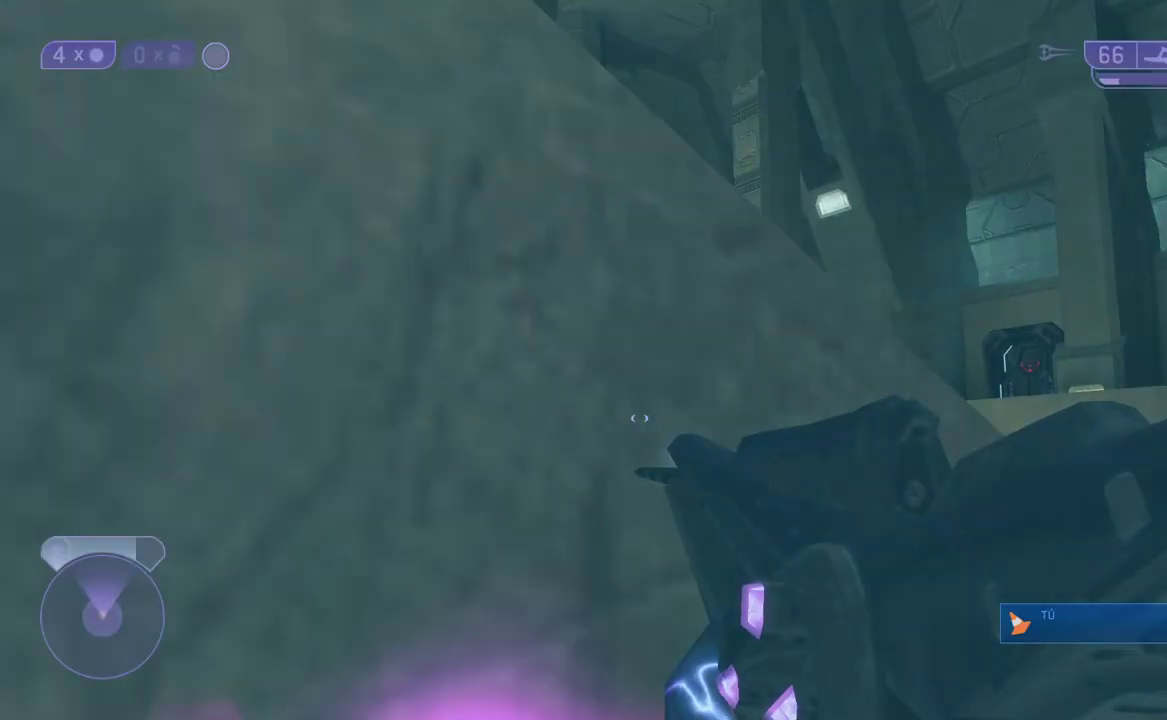
Gameplay with a controller (Xbox layout); each line is a JSON object with the inputs held at the frame after it. "events" lists button and stick changes between this image and that frame as [ms after this image, input, new state], when the widget could be followed in between. Not read: left_stick.
{"buttons": [], "right_stick": "center"}
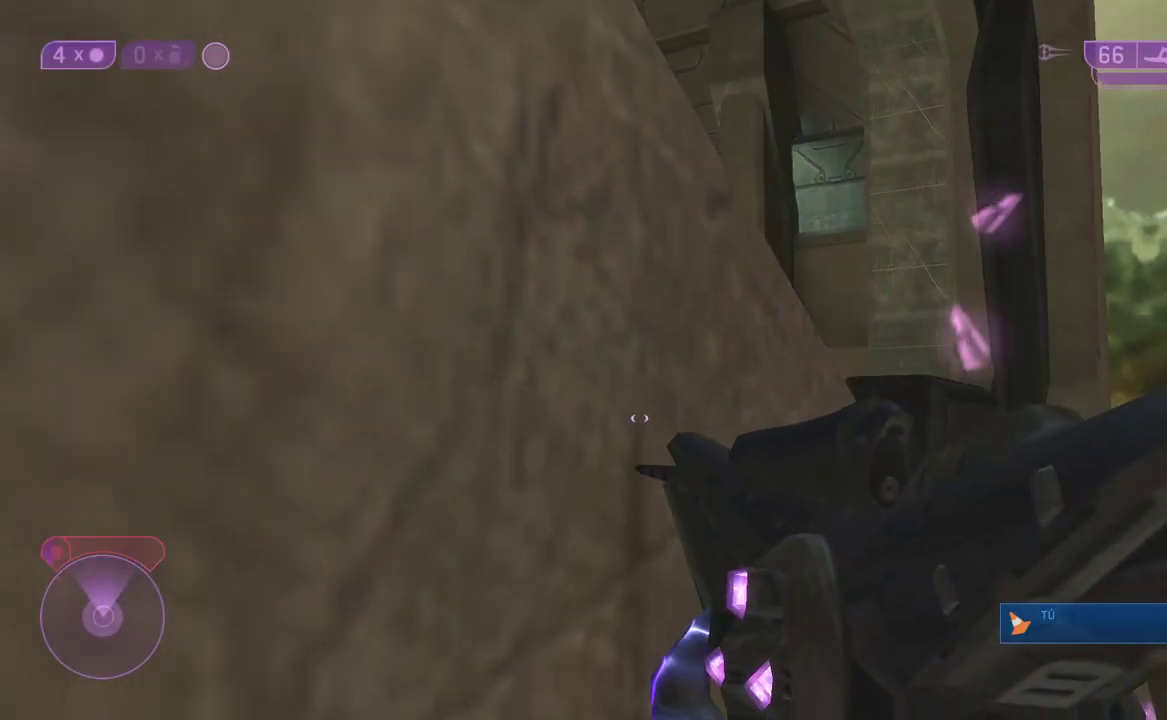
{"buttons": [], "right_stick": "center"}
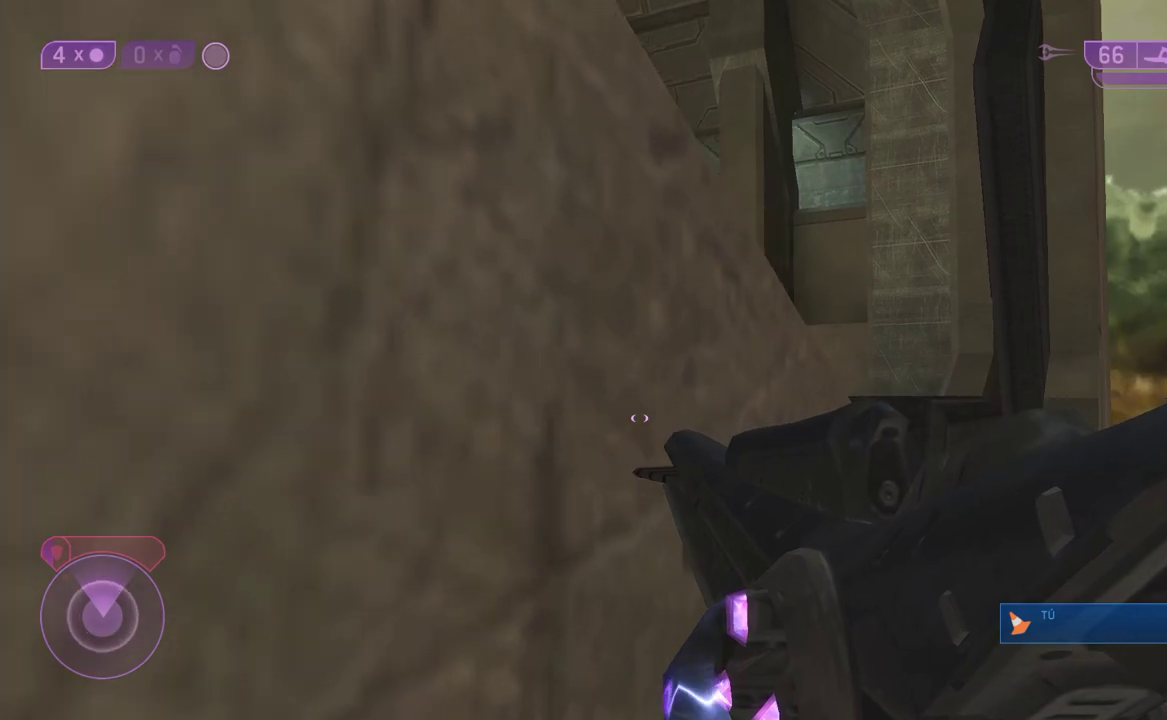
{"buttons": [], "right_stick": "center"}
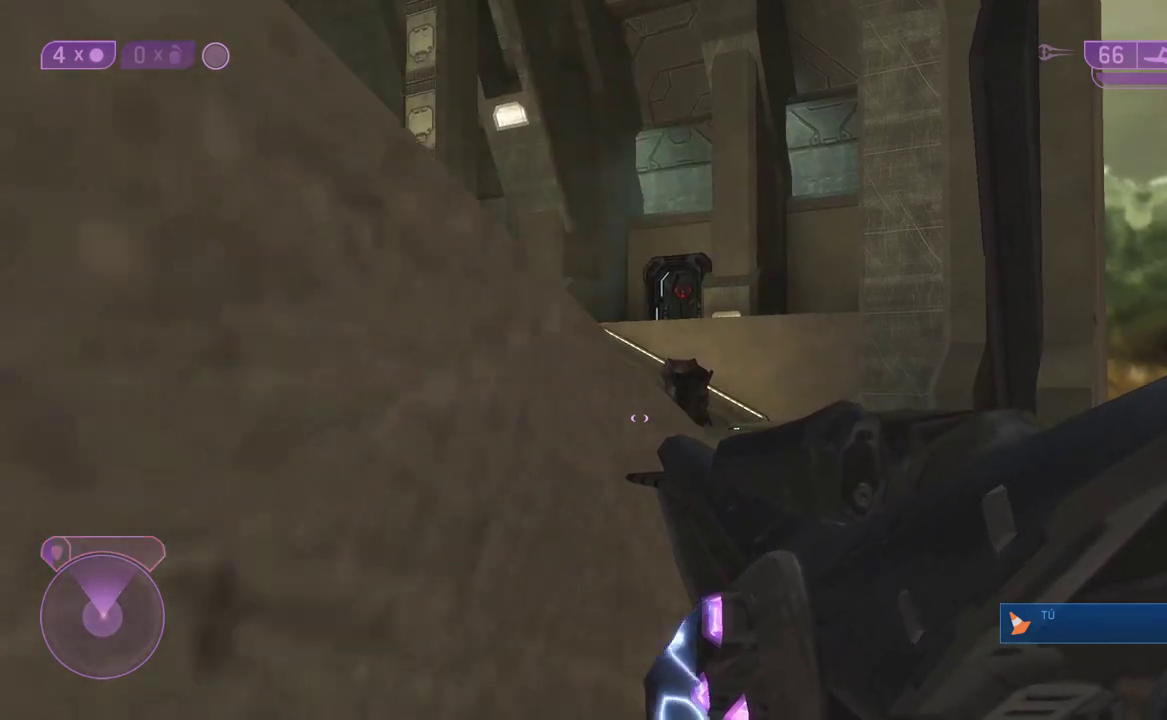
{"buttons": [], "right_stick": "center"}
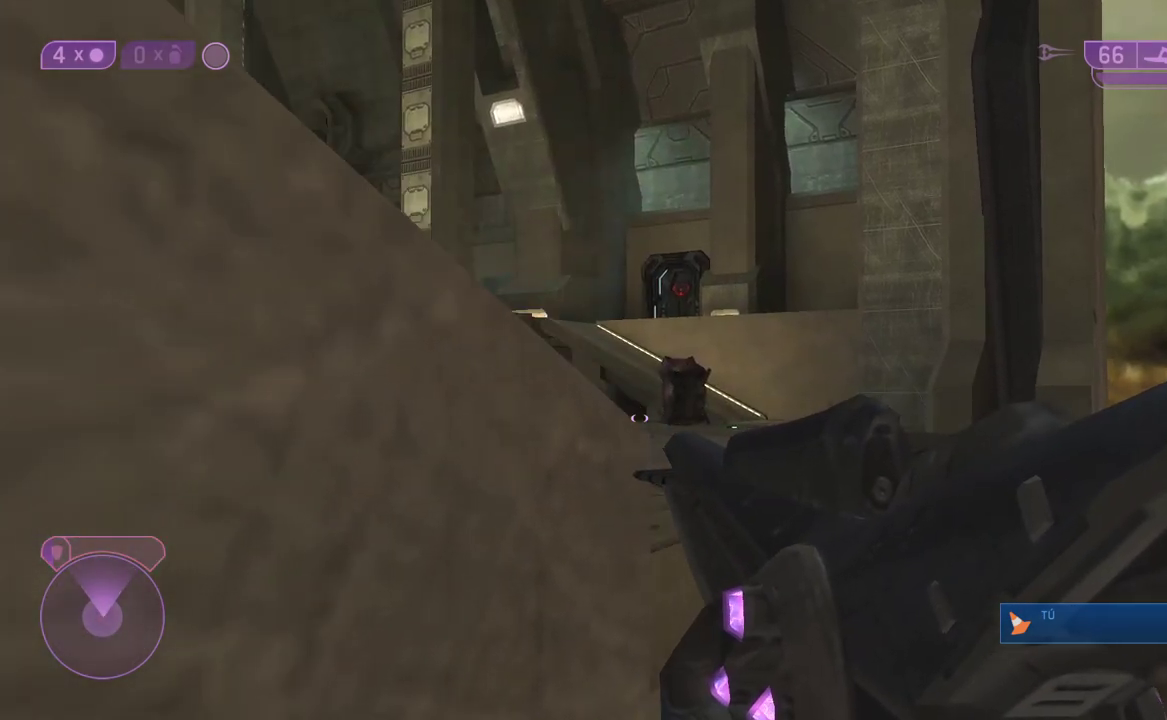
{"buttons": [], "right_stick": "center"}
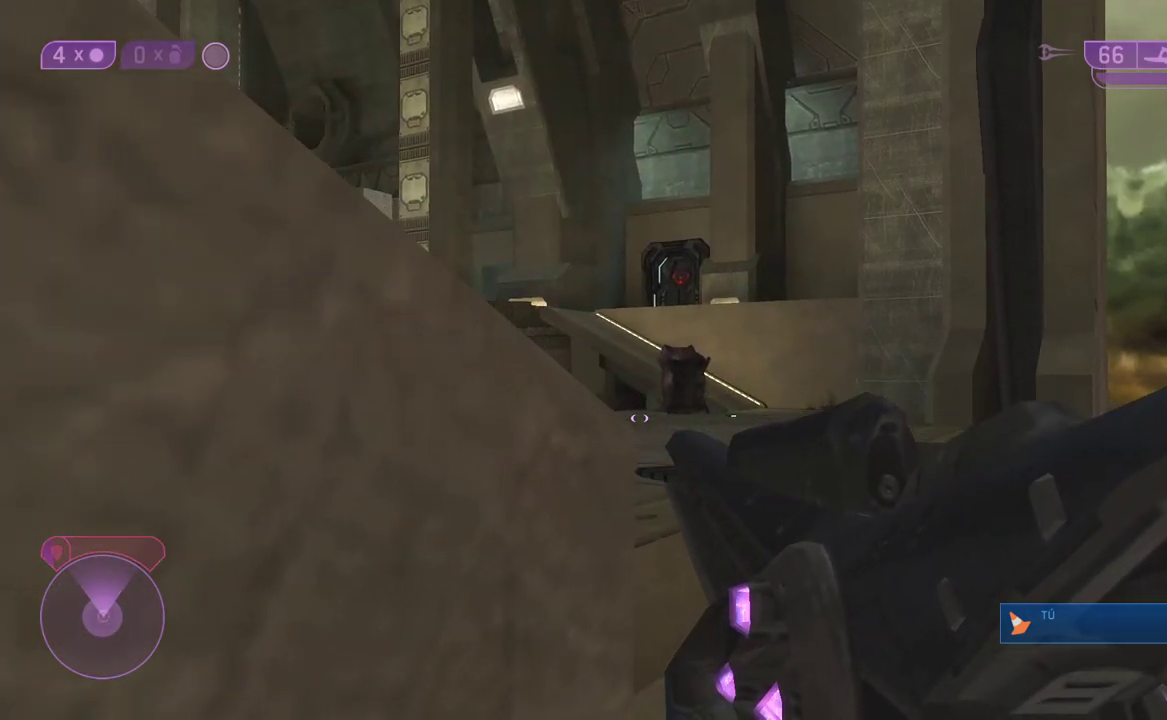
{"buttons": [], "right_stick": "center", "events": [[33, "right_stick", "right"], [200, "right_stick", "down-right"], [350, "L3", "down"], [467, "L3", "up"], [500, "right_stick", "center"]]}
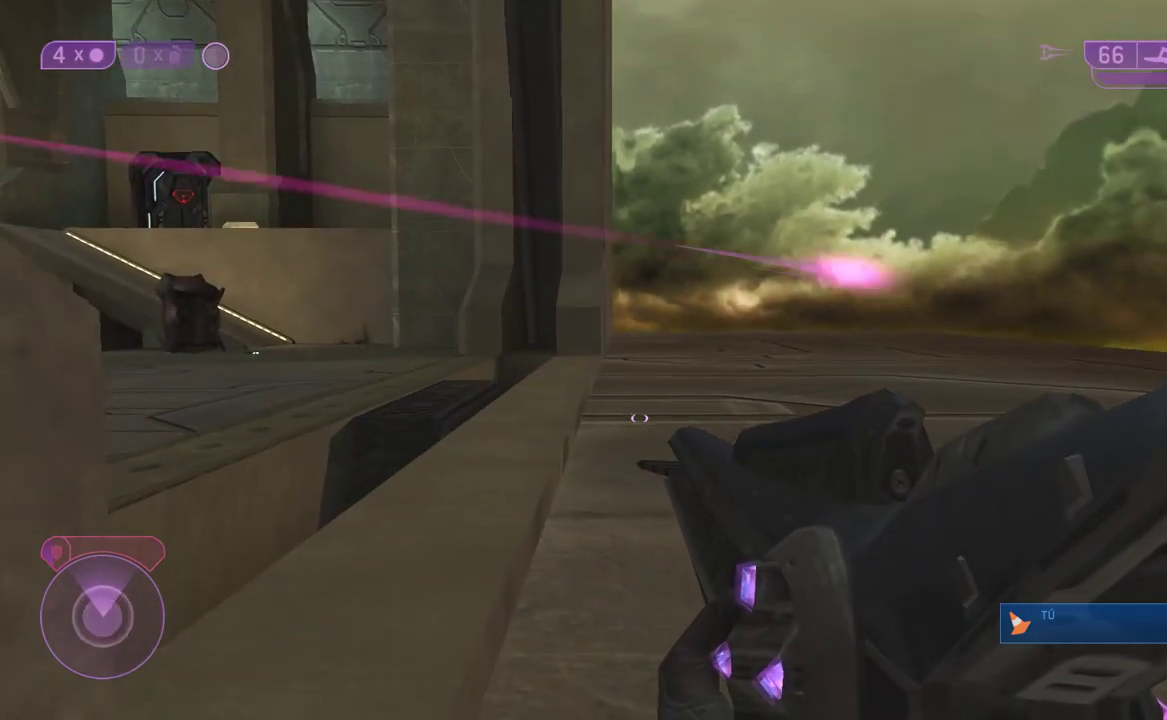
{"buttons": [], "right_stick": "up-left"}
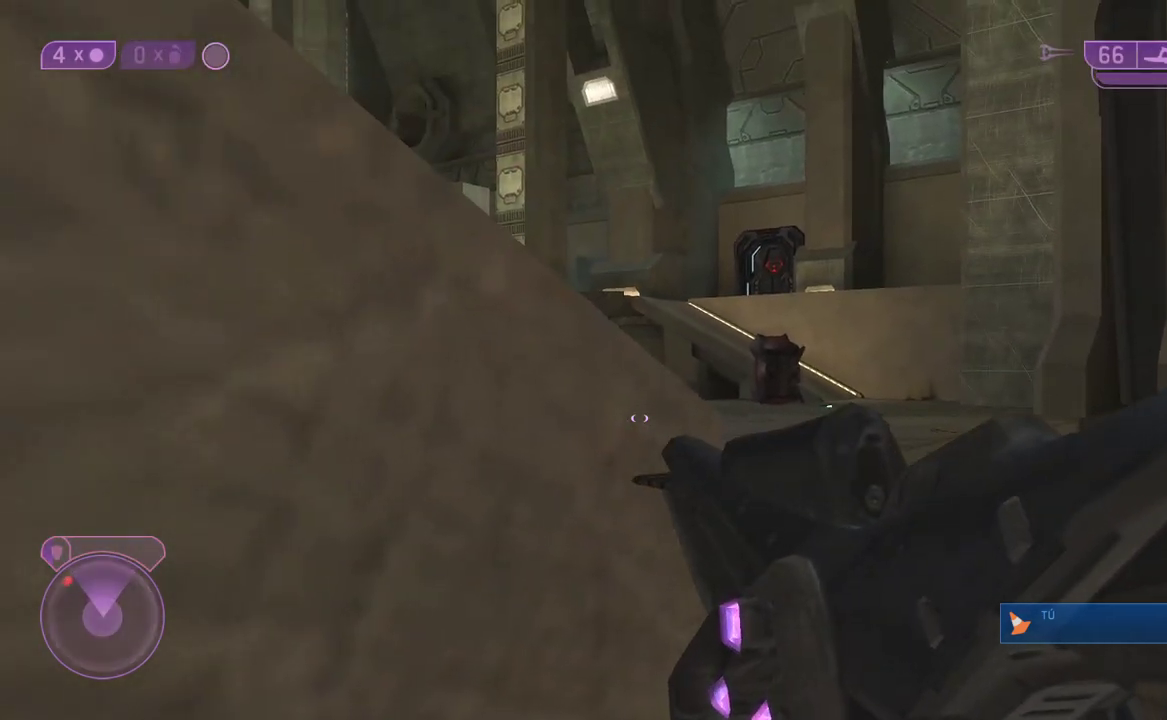
{"buttons": [], "right_stick": "center"}
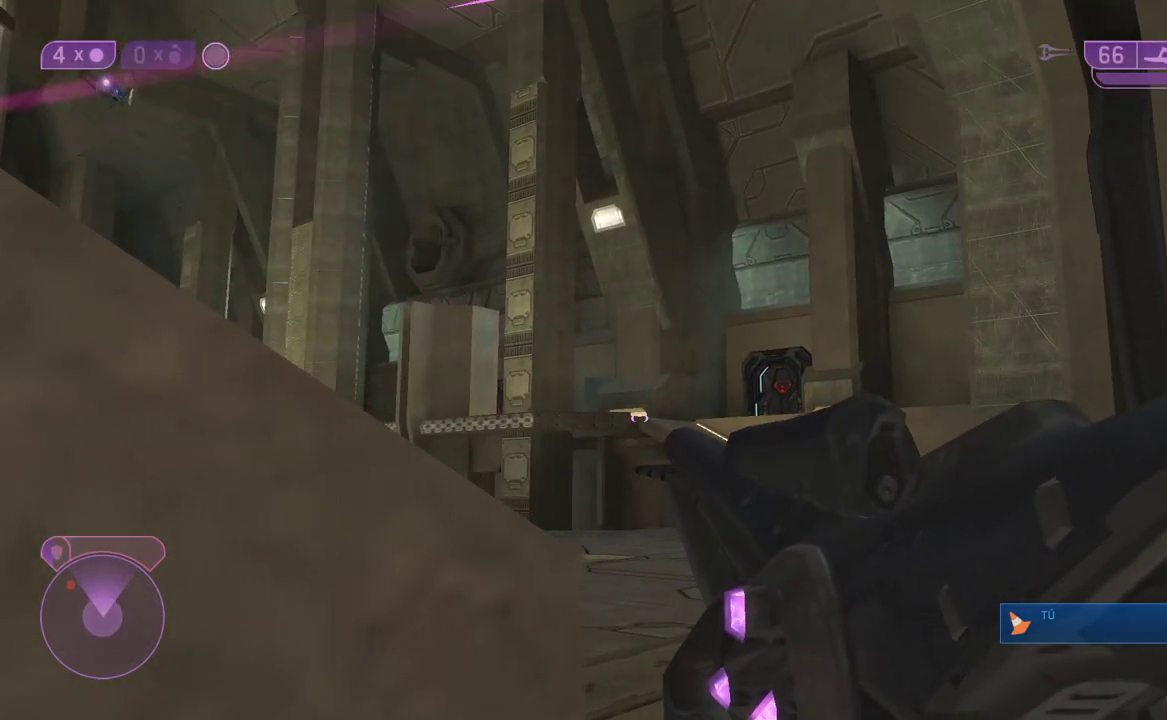
{"buttons": [], "right_stick": "center", "events": [[83, "right_stick", "left"], [267, "right_stick", "center"]]}
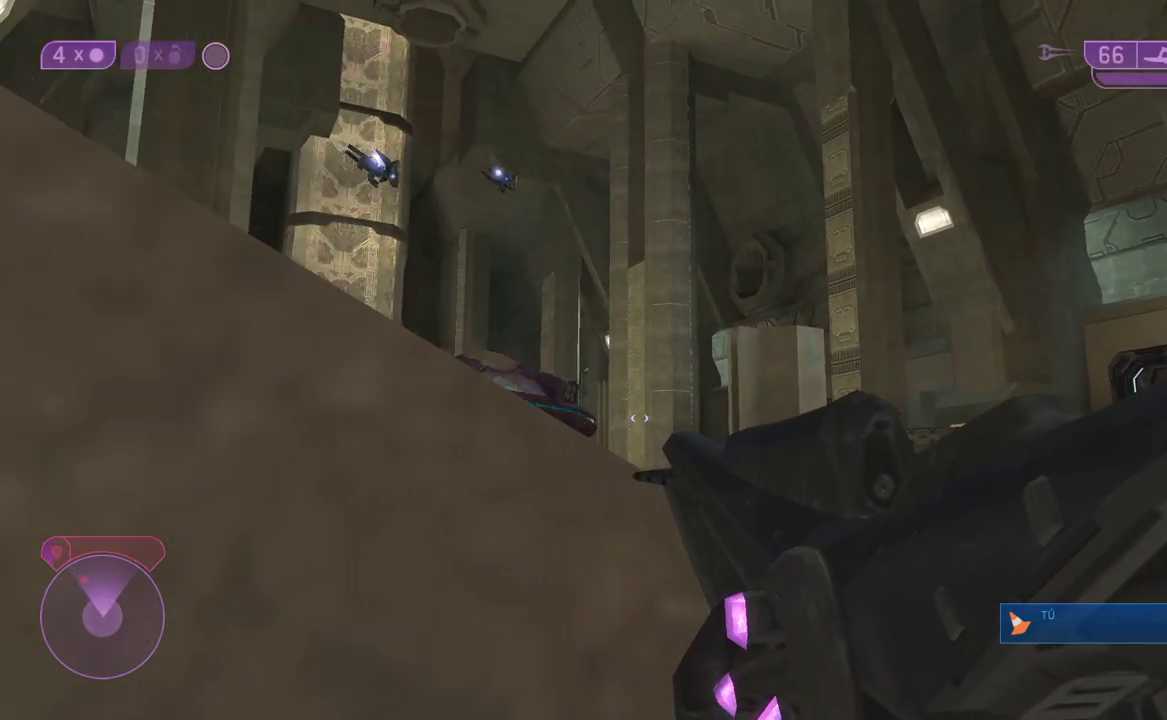
{"buttons": [], "right_stick": "up", "events": [[50, "right_stick", "up"], [200, "right_stick", "center"], [217, "R3", "down"], [467, "R3", "up"], [500, "right_stick", "up"]]}
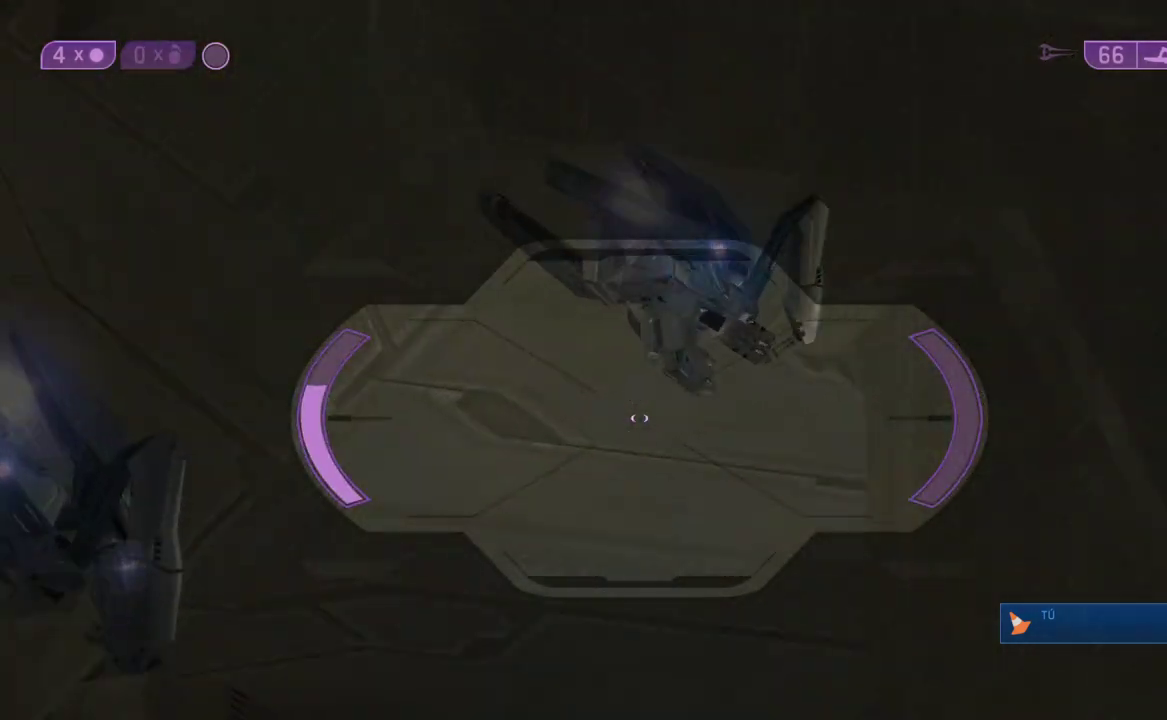
{"buttons": ["R2"], "right_stick": "center", "events": [[133, "right_stick", "center"], [250, "right_stick", "right"], [350, "R2", "down"], [383, "right_stick", "center"]]}
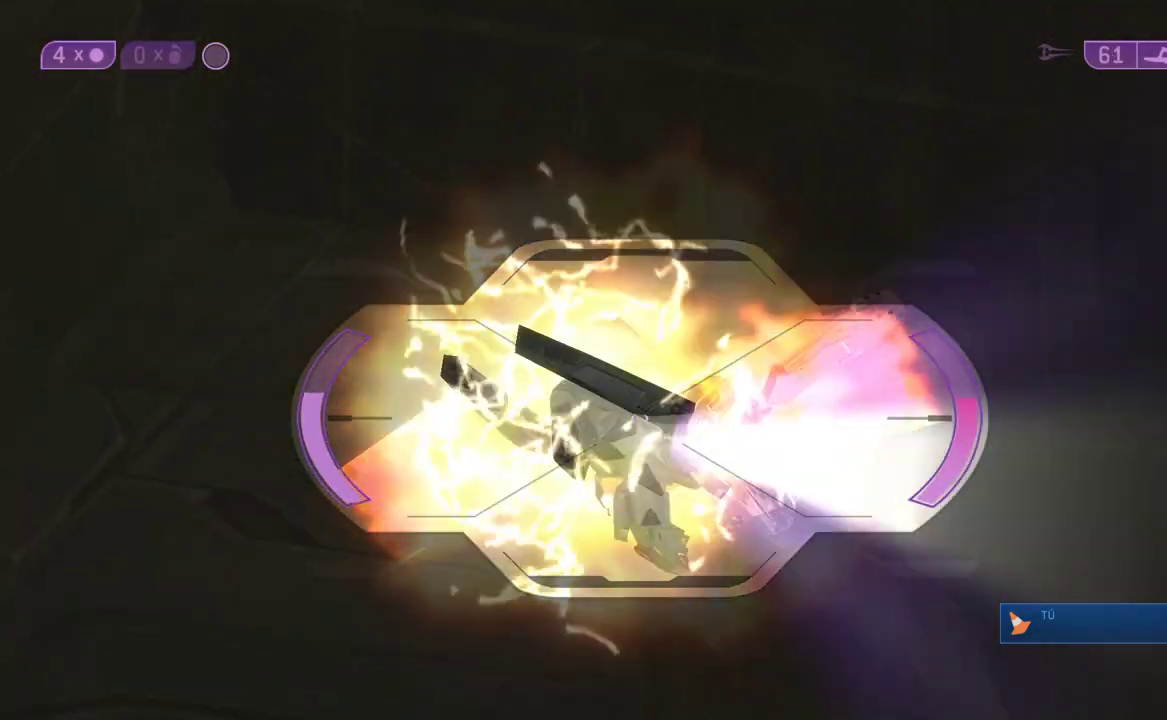
{"buttons": [], "right_stick": "down", "events": [[50, "R2", "up"], [83, "Y", "down"], [150, "Y", "up"], [183, "Y", "down"], [267, "Y", "up"], [383, "right_stick", "down"]]}
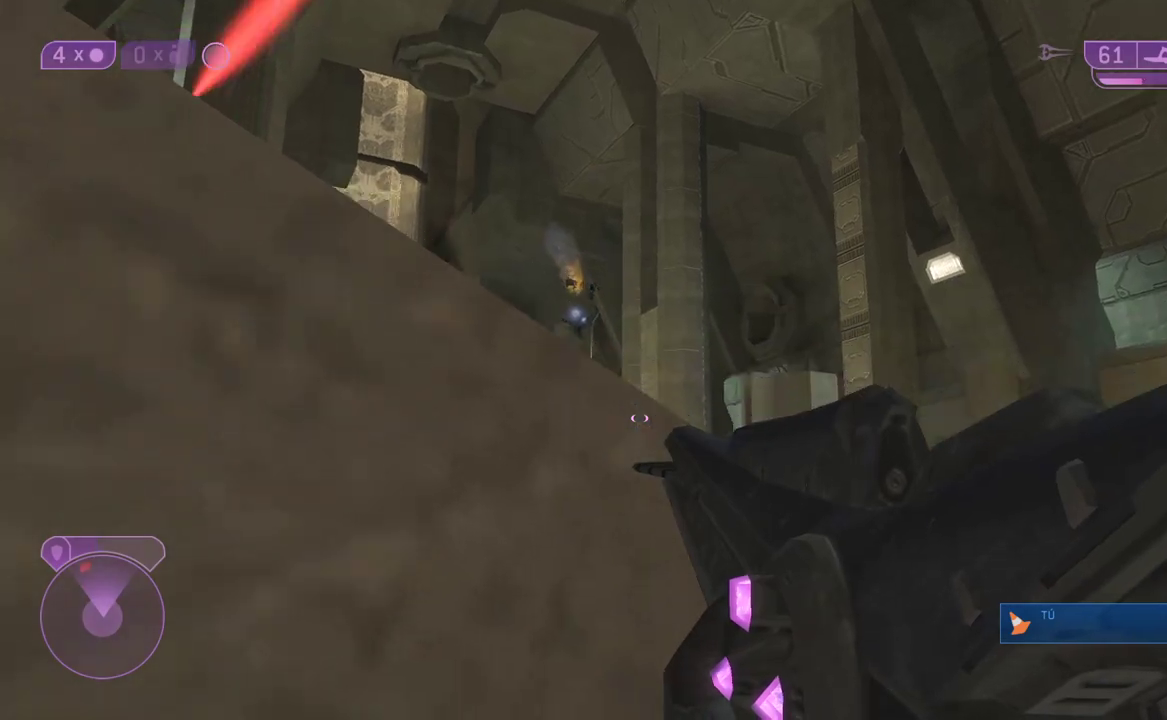
{"buttons": [], "right_stick": "center", "events": [[250, "right_stick", "up"], [417, "right_stick", "center"]]}
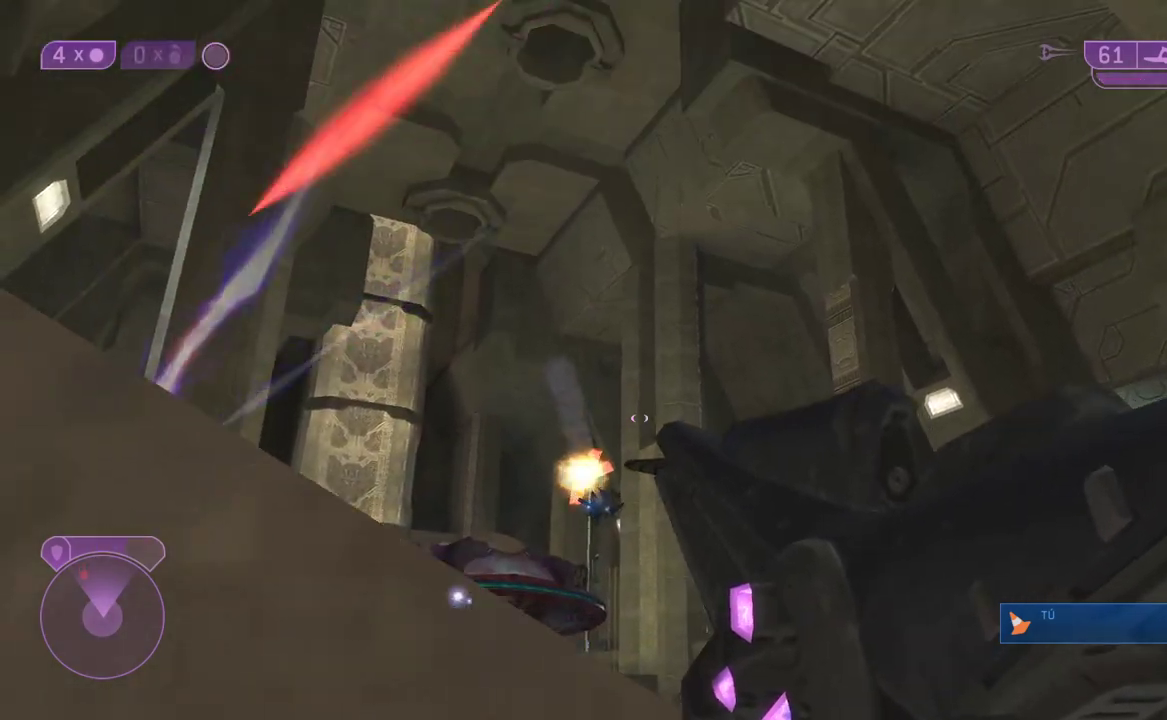
{"buttons": [], "right_stick": "center"}
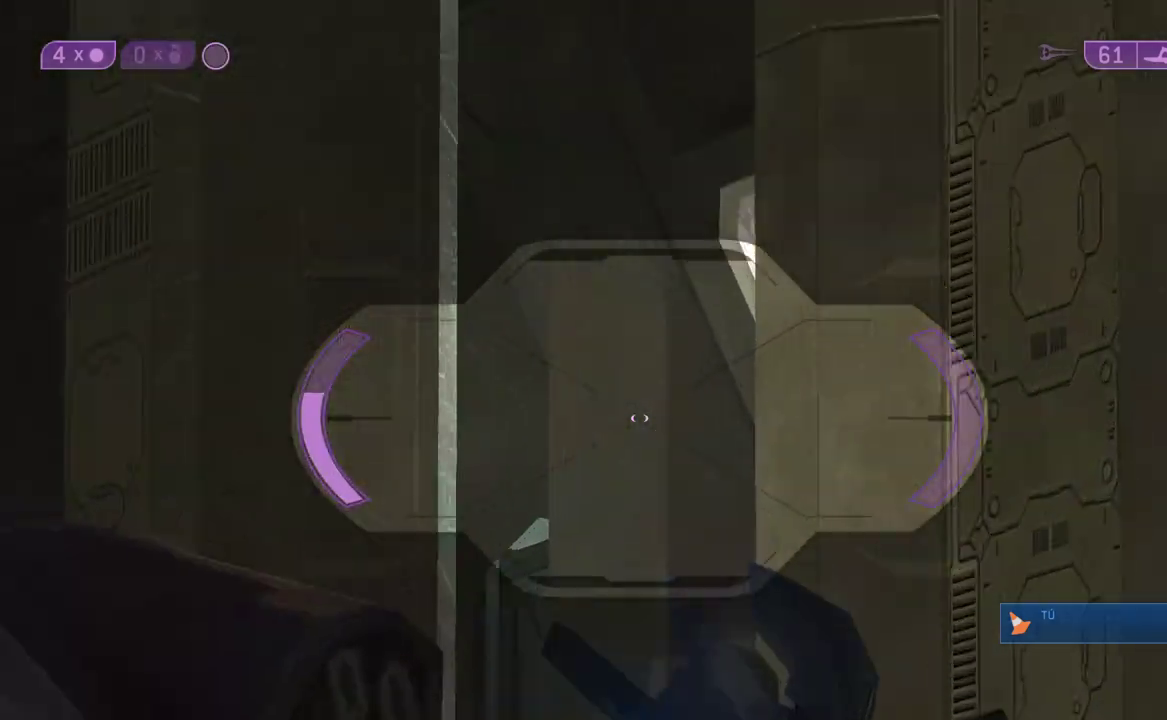
{"buttons": [], "right_stick": "down"}
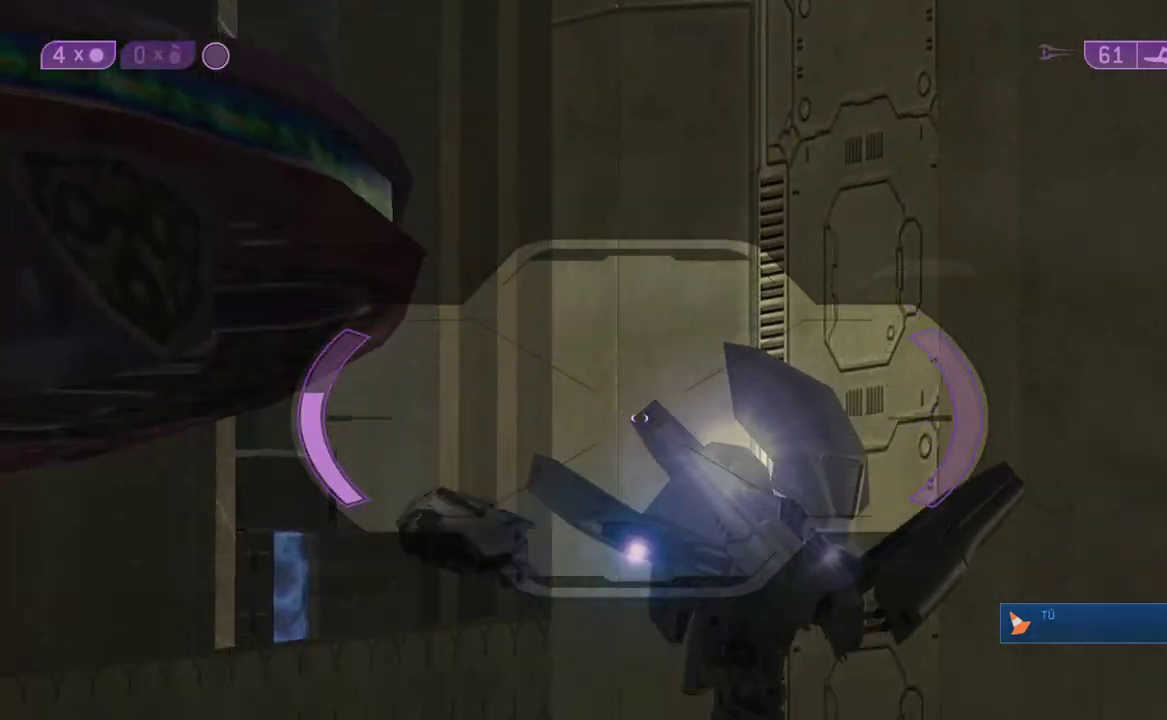
{"buttons": [], "right_stick": "down"}
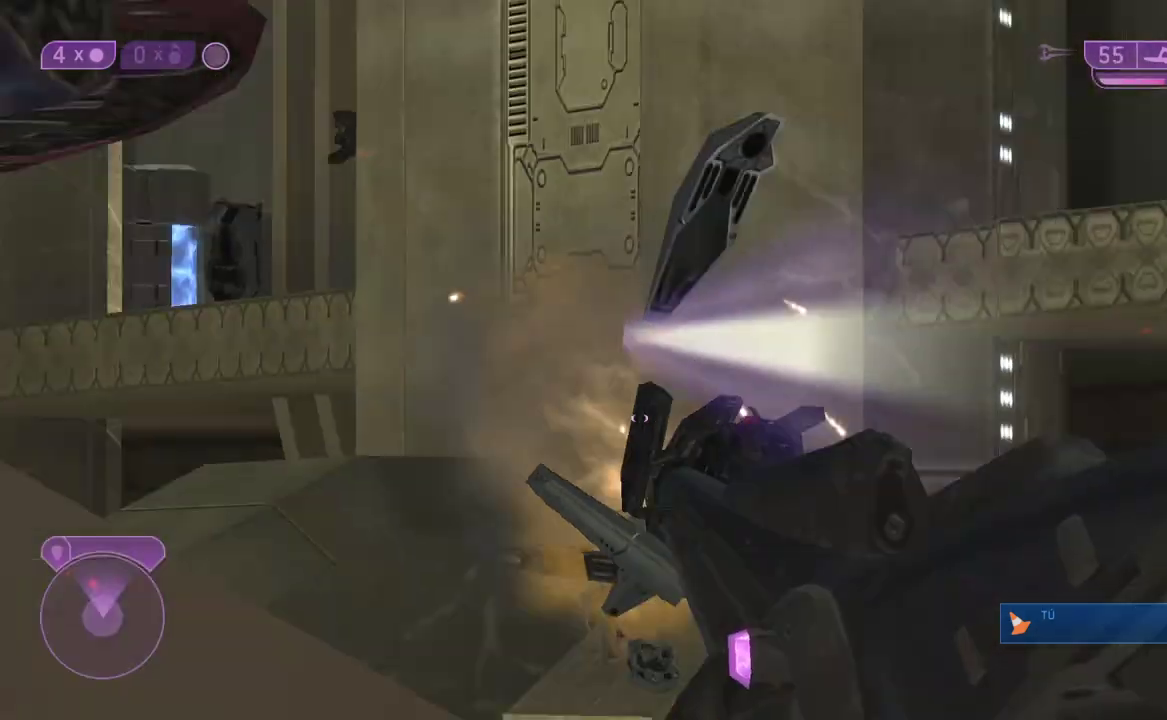
{"buttons": [], "right_stick": "center", "events": [[50, "Y", "down"], [183, "Y", "up"], [350, "right_stick", "center"]]}
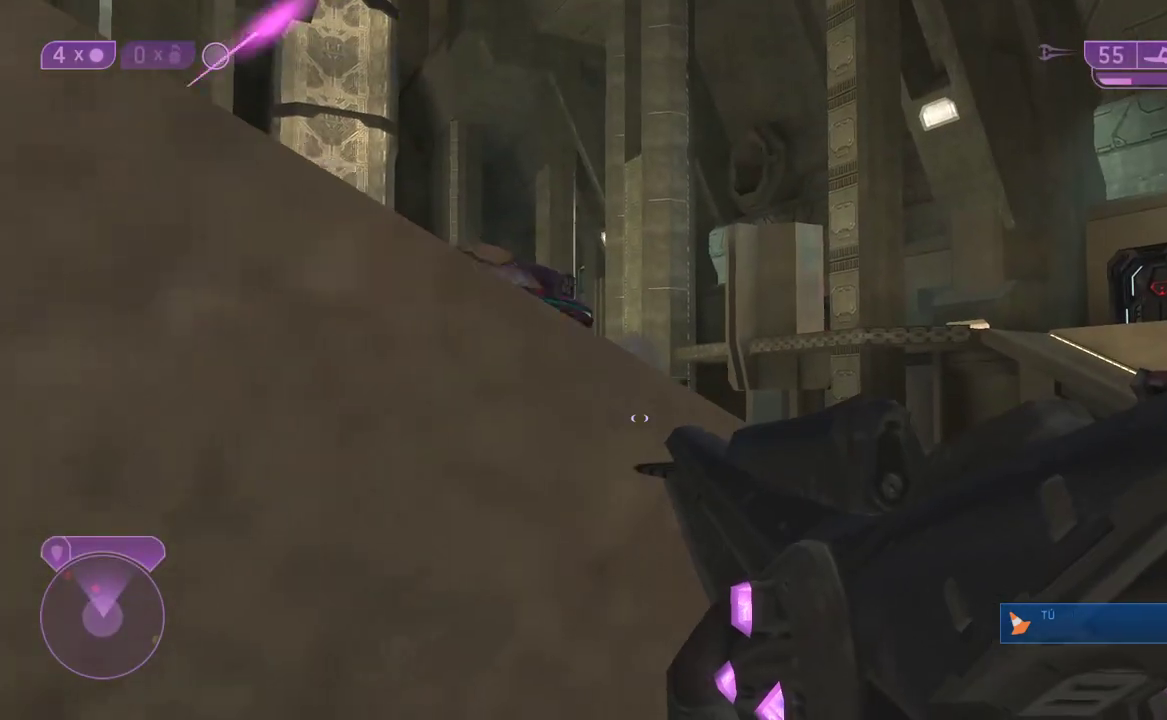
{"buttons": [], "right_stick": "center"}
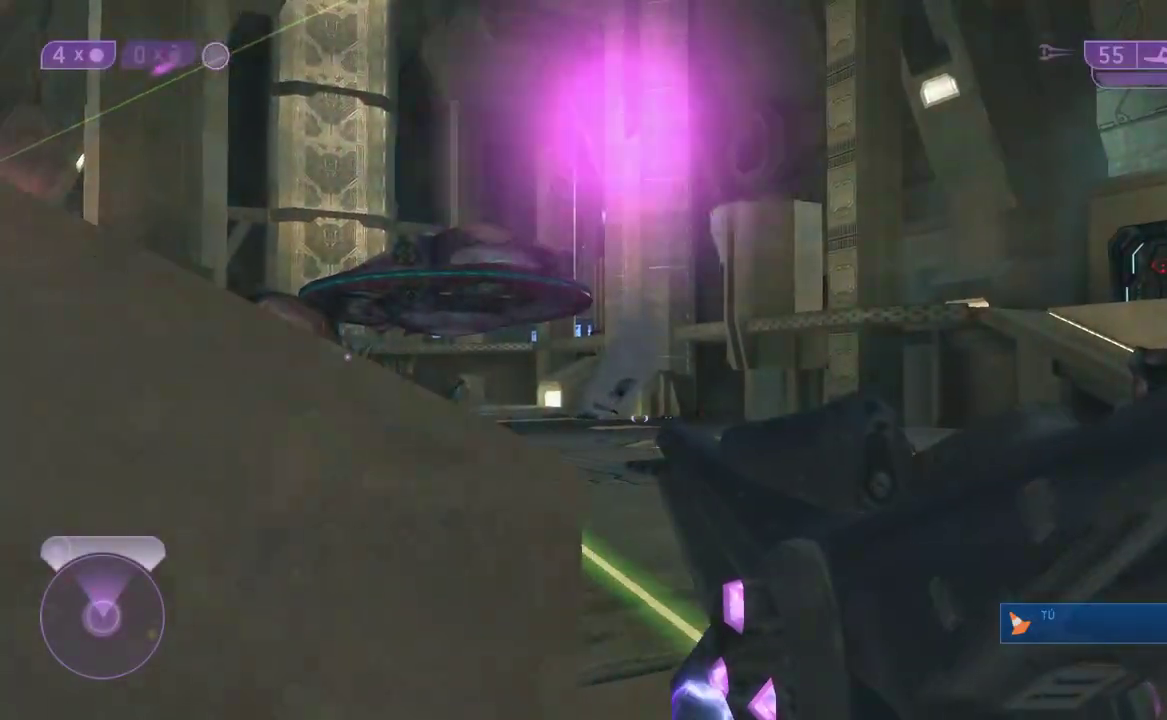
{"buttons": [], "right_stick": "center", "events": [[317, "right_stick", "right"], [467, "right_stick", "center"]]}
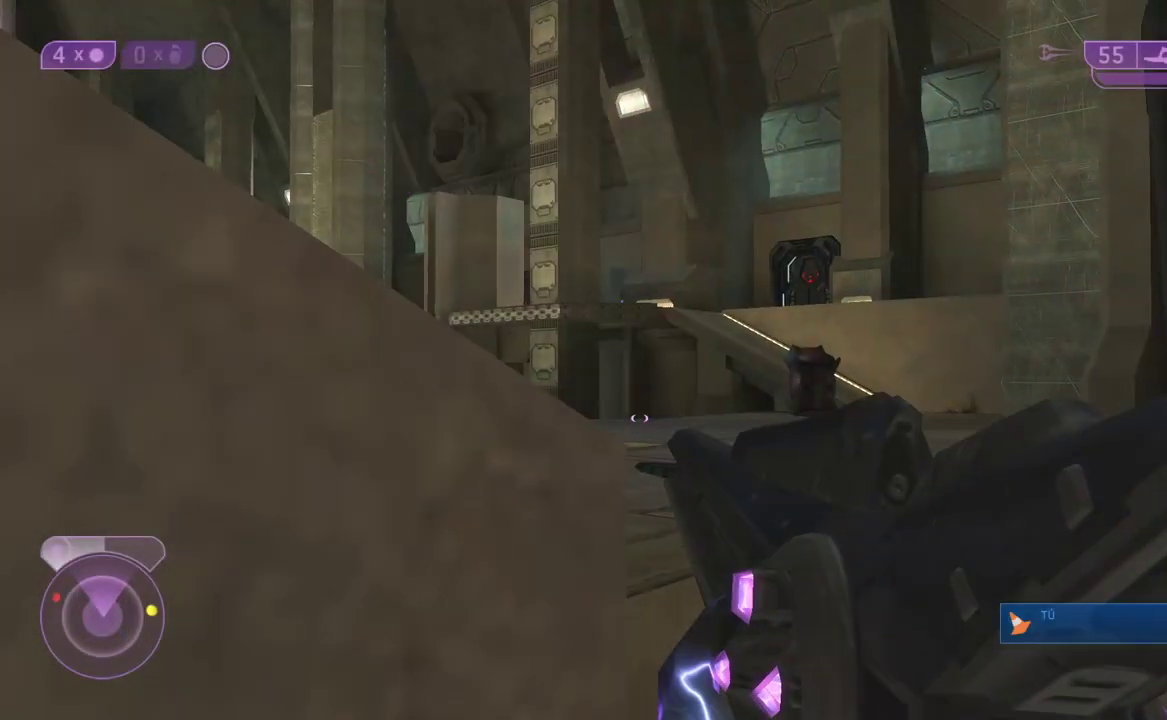
{"buttons": [], "right_stick": "center", "events": [[317, "right_stick", "right"], [467, "right_stick", "center"]]}
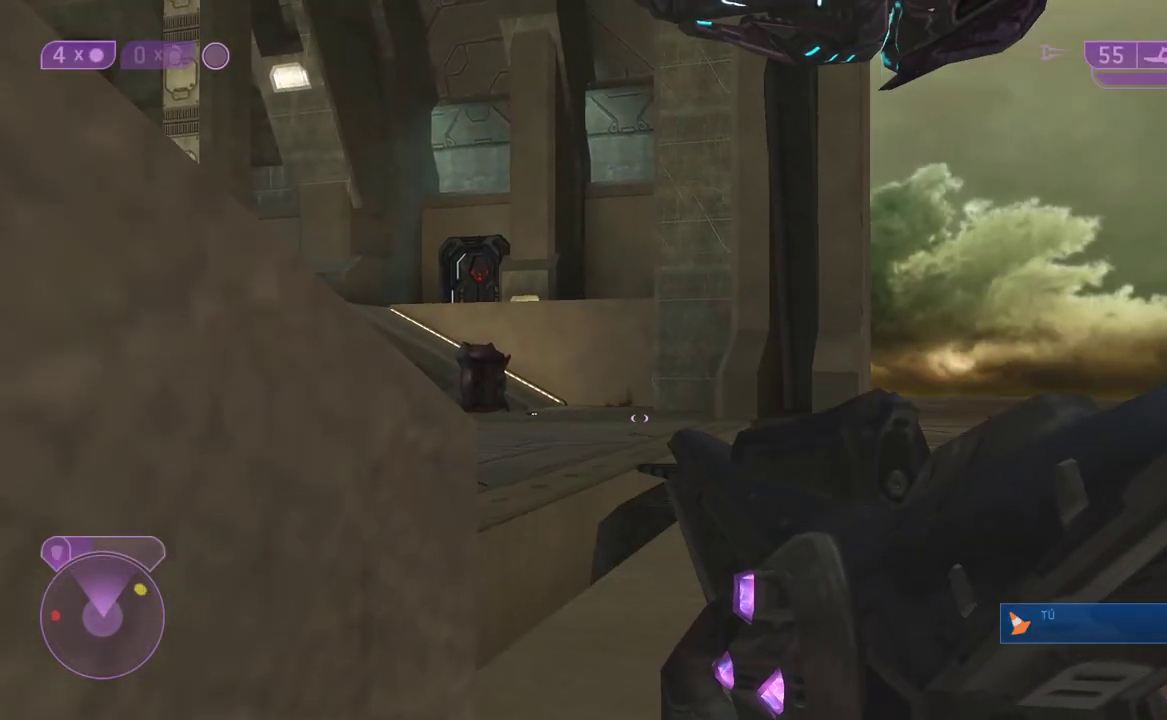
{"buttons": [], "right_stick": "left", "events": [[500, "right_stick", "left"]]}
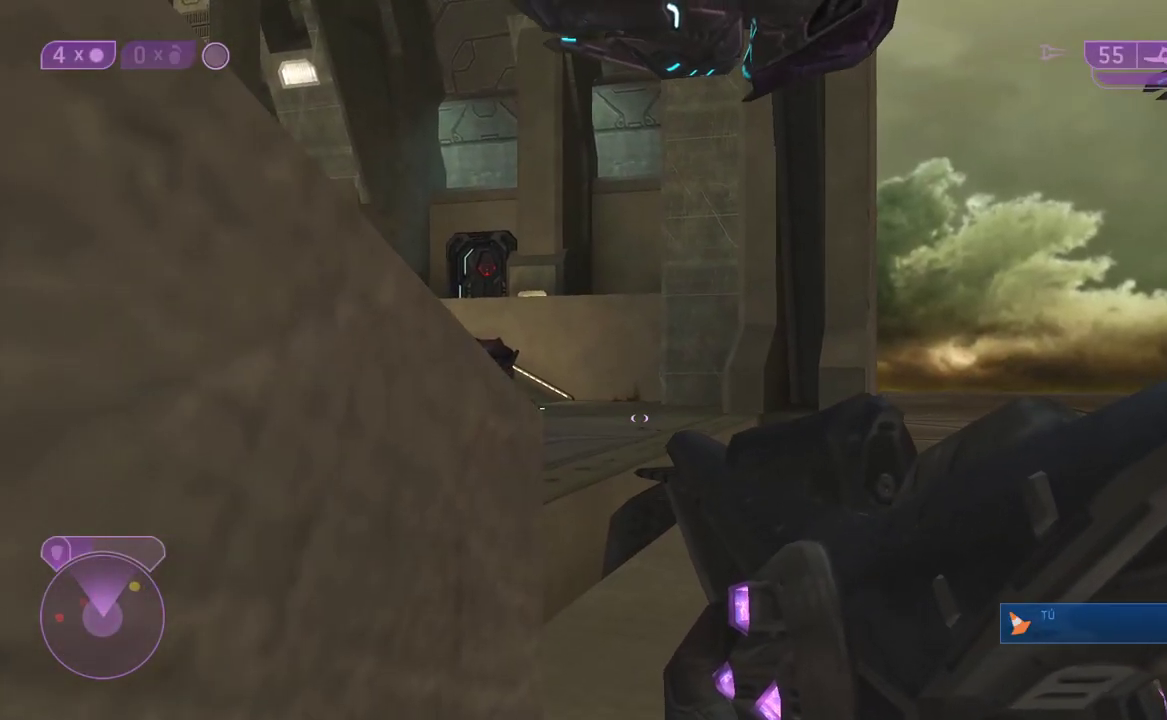
{"buttons": [], "right_stick": "center", "events": [[233, "right_stick", "center"]]}
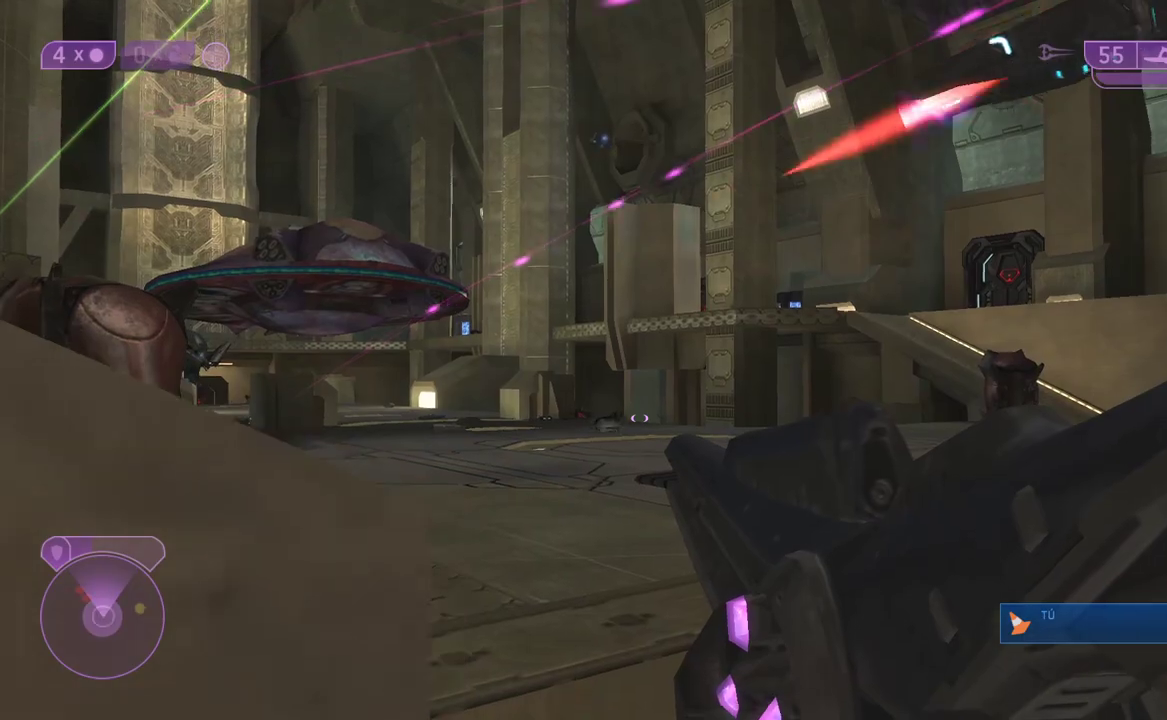
{"buttons": [], "right_stick": "right"}
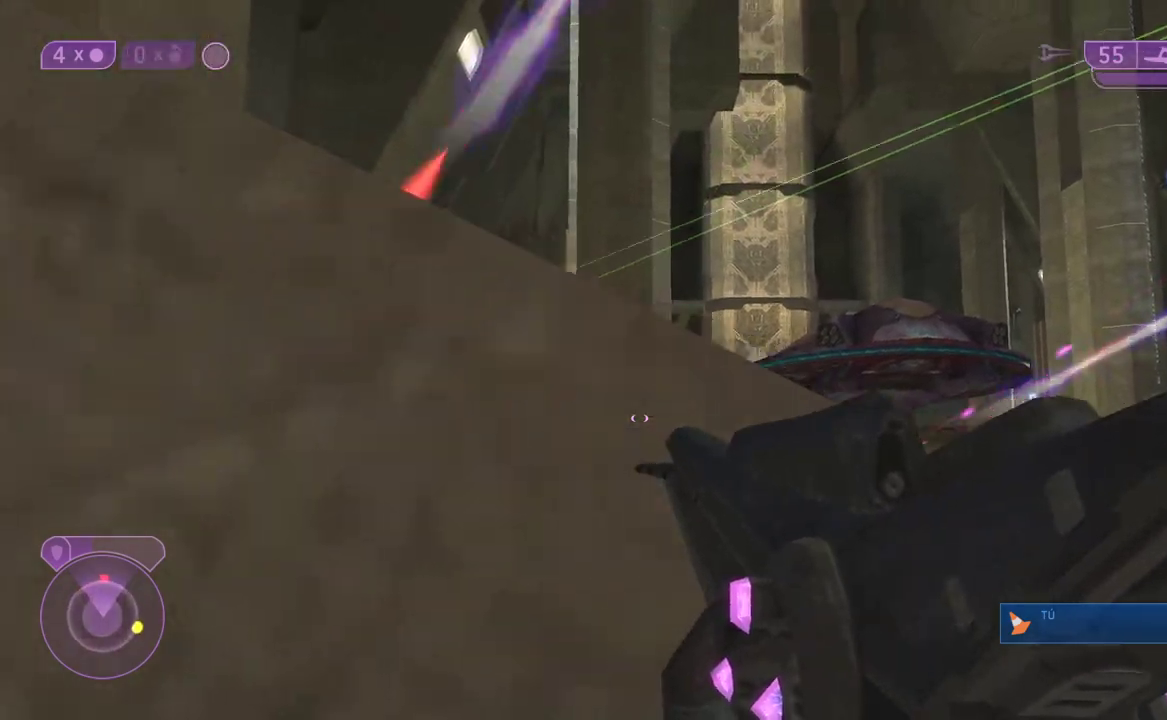
{"buttons": [], "right_stick": "up-left"}
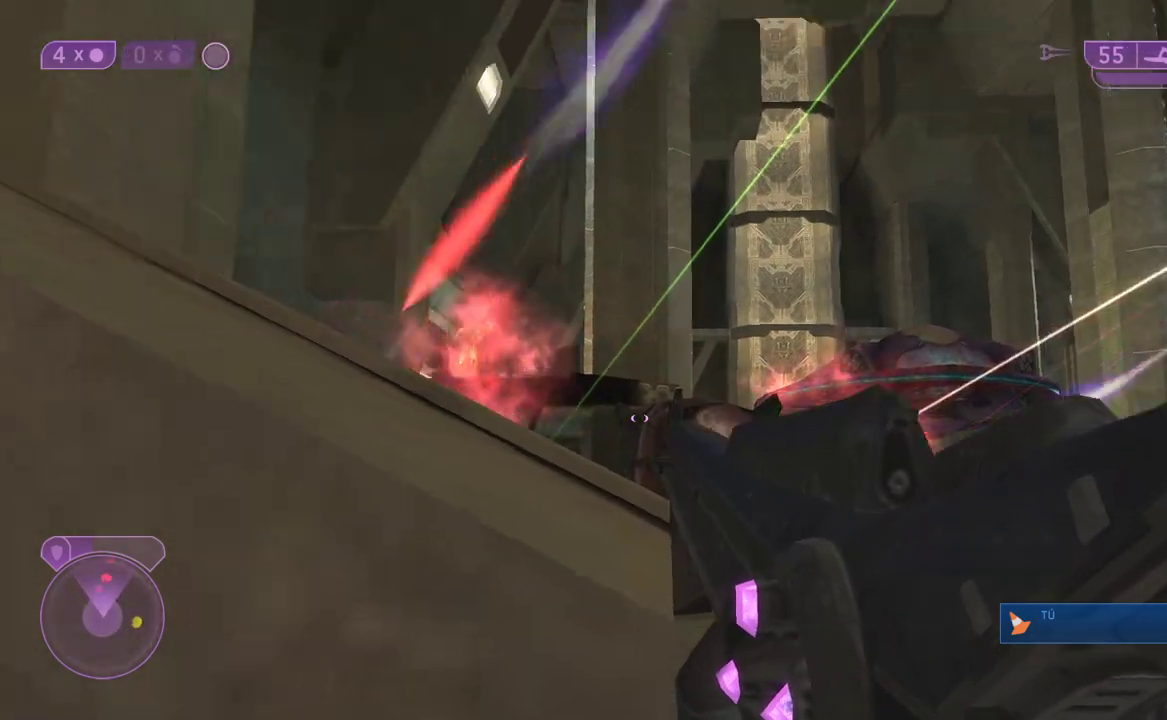
{"buttons": [], "right_stick": "center", "events": [[133, "R3", "down"], [133, "right_stick", "center"], [217, "R3", "up"]]}
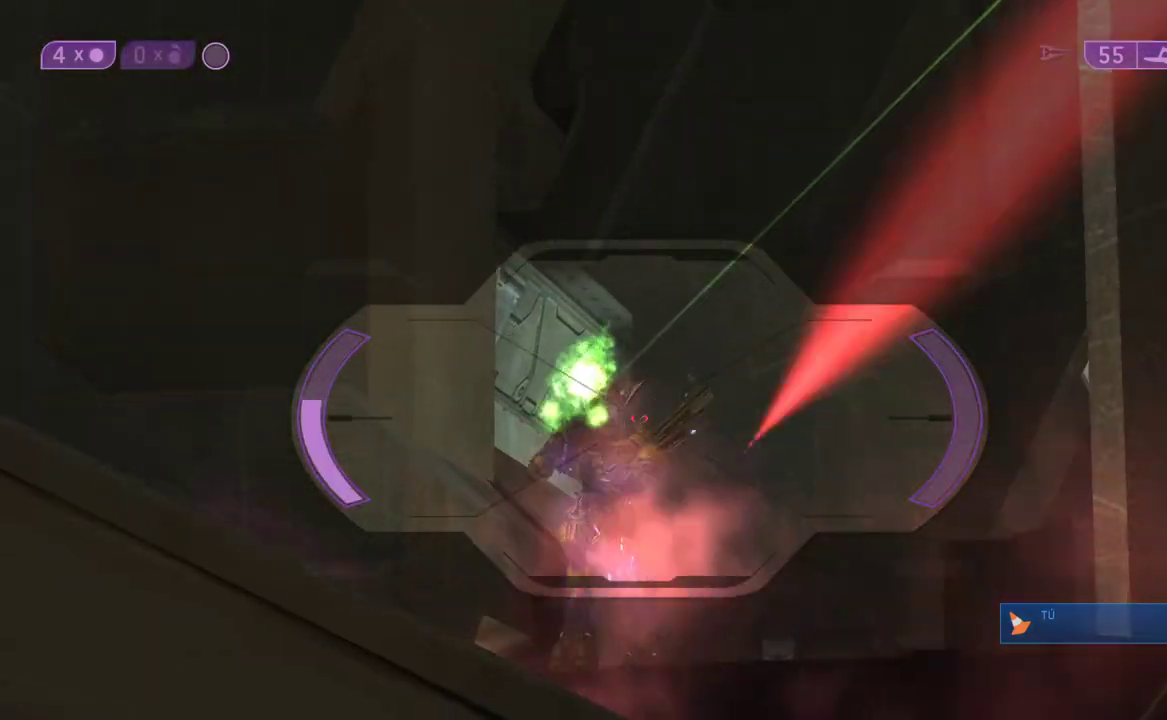
{"buttons": [], "right_stick": "down-right"}
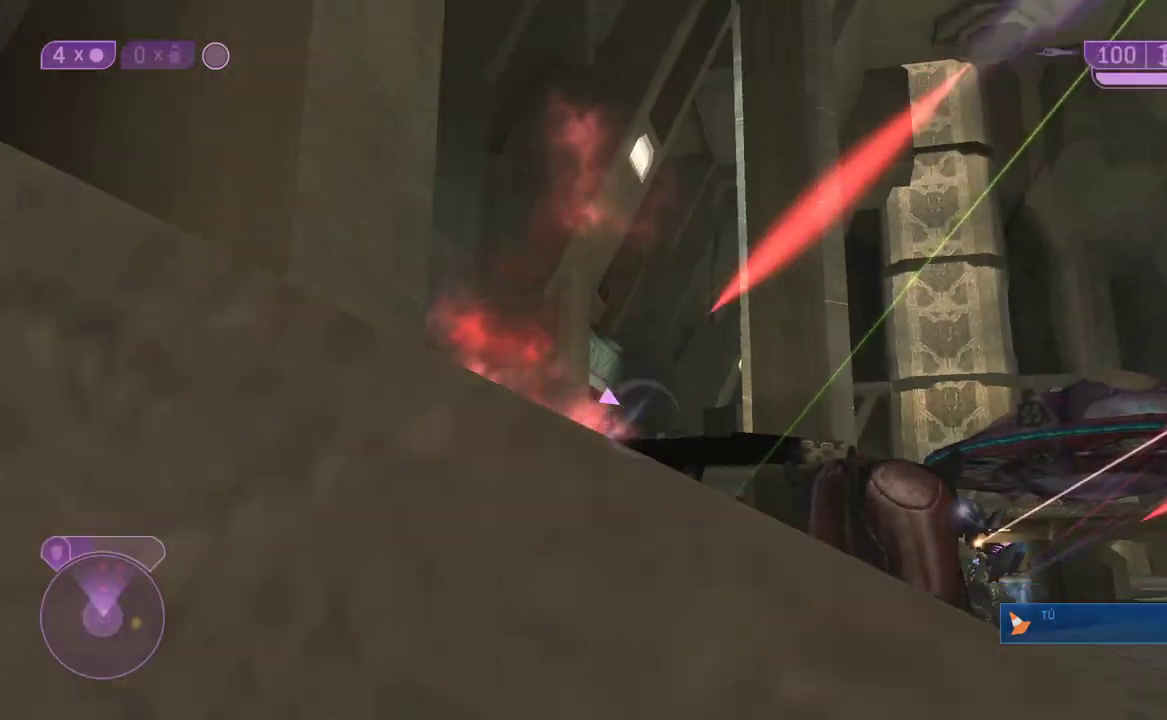
{"buttons": [], "right_stick": "up-right"}
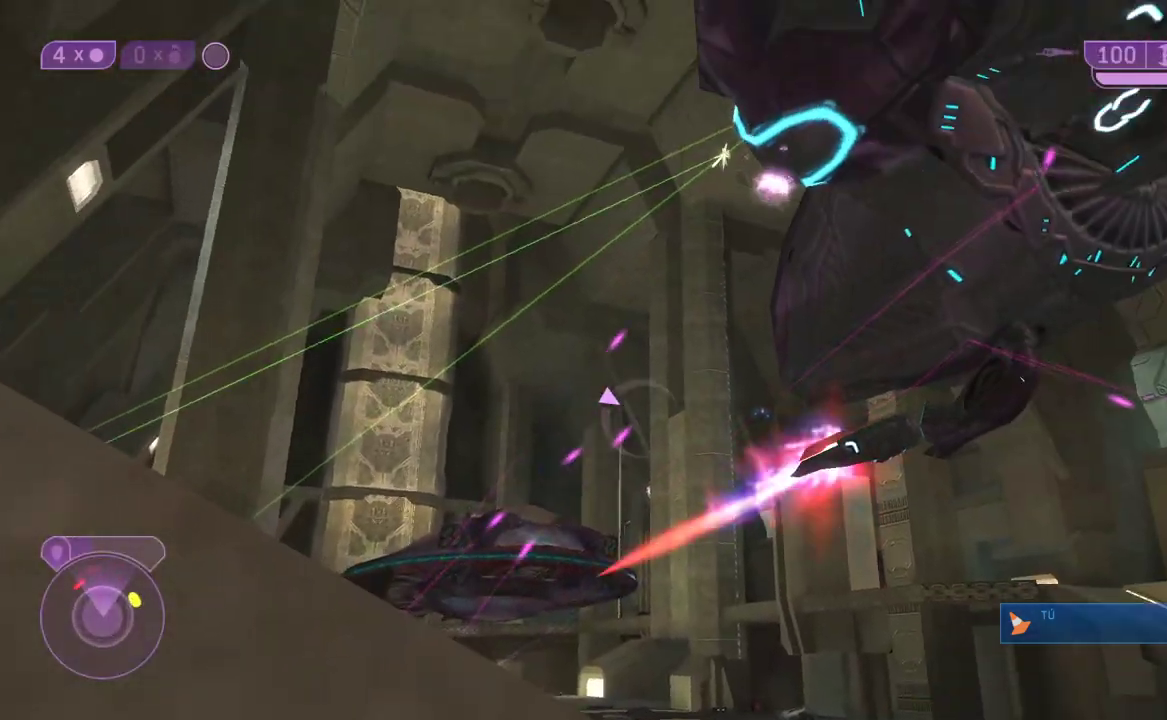
{"buttons": [], "right_stick": "down"}
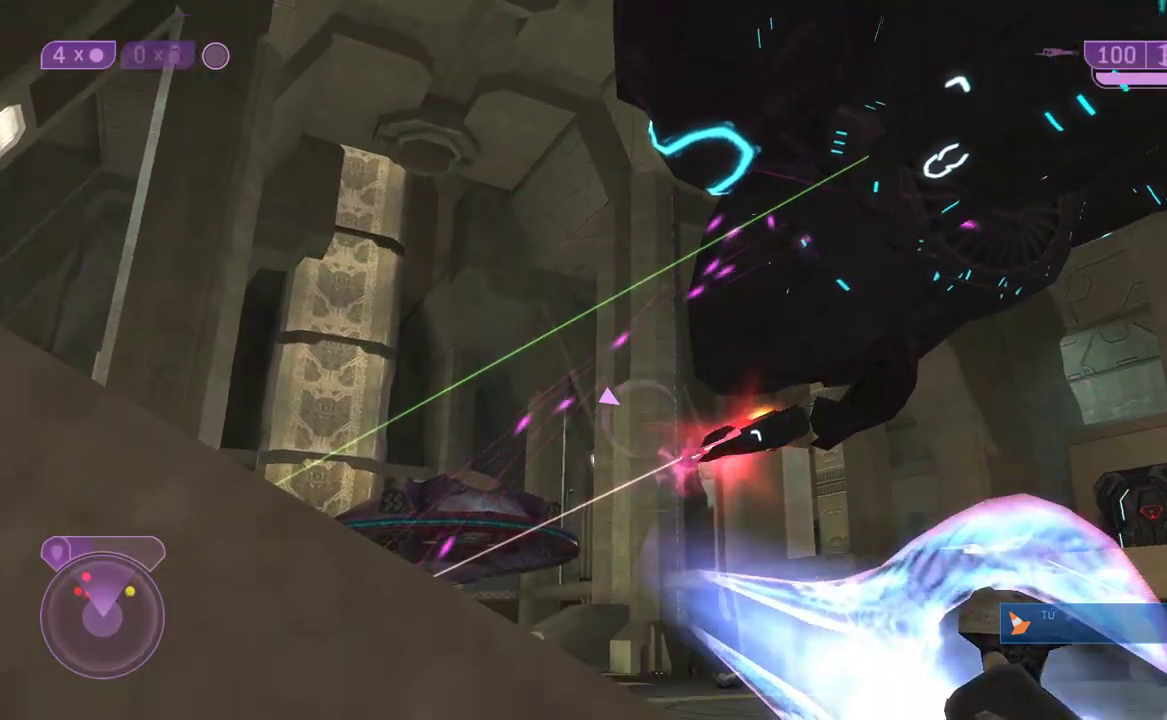
{"buttons": [], "right_stick": "down"}